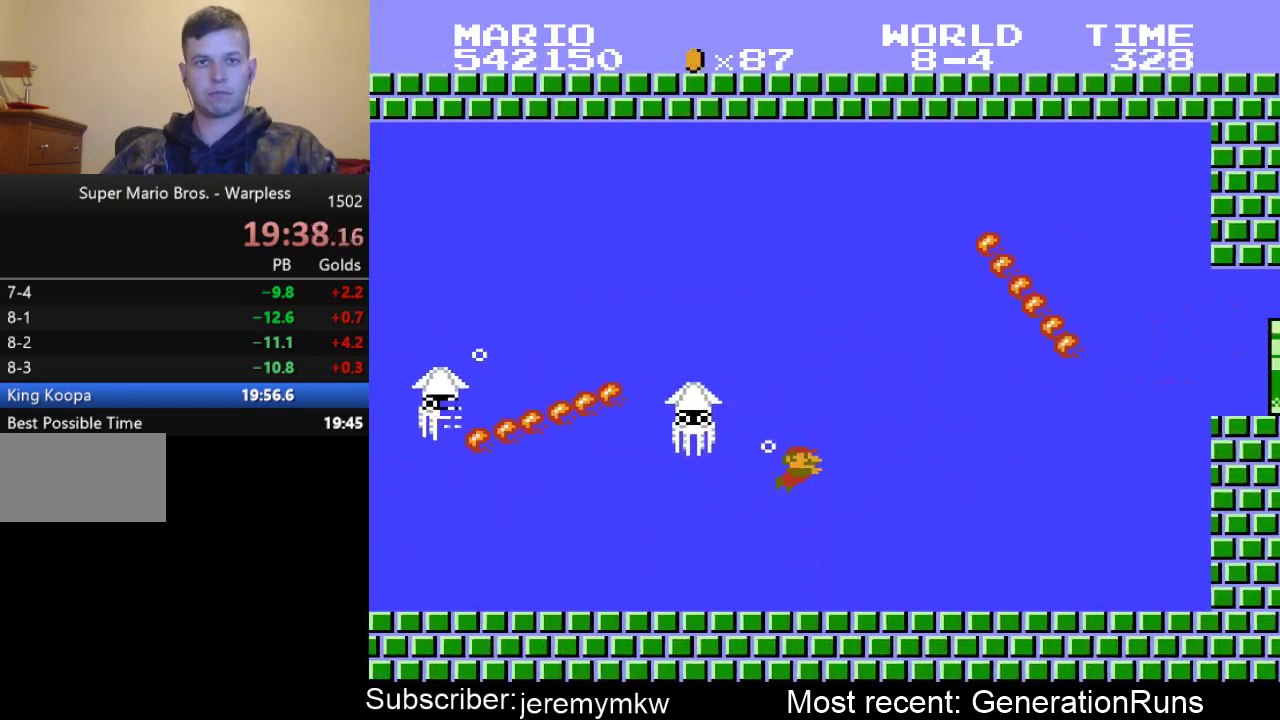
Gameplay with a controller (Nintendo layout); each line is a JSON object with the inputs held at the frame after it. "events" lists button and stick changes between this image and that frame as [ms after this image, input, new state], when the widget could be followed in between. Not read: L3 R3.
{"buttons": ["DPAD_RIGHT"], "events": []}
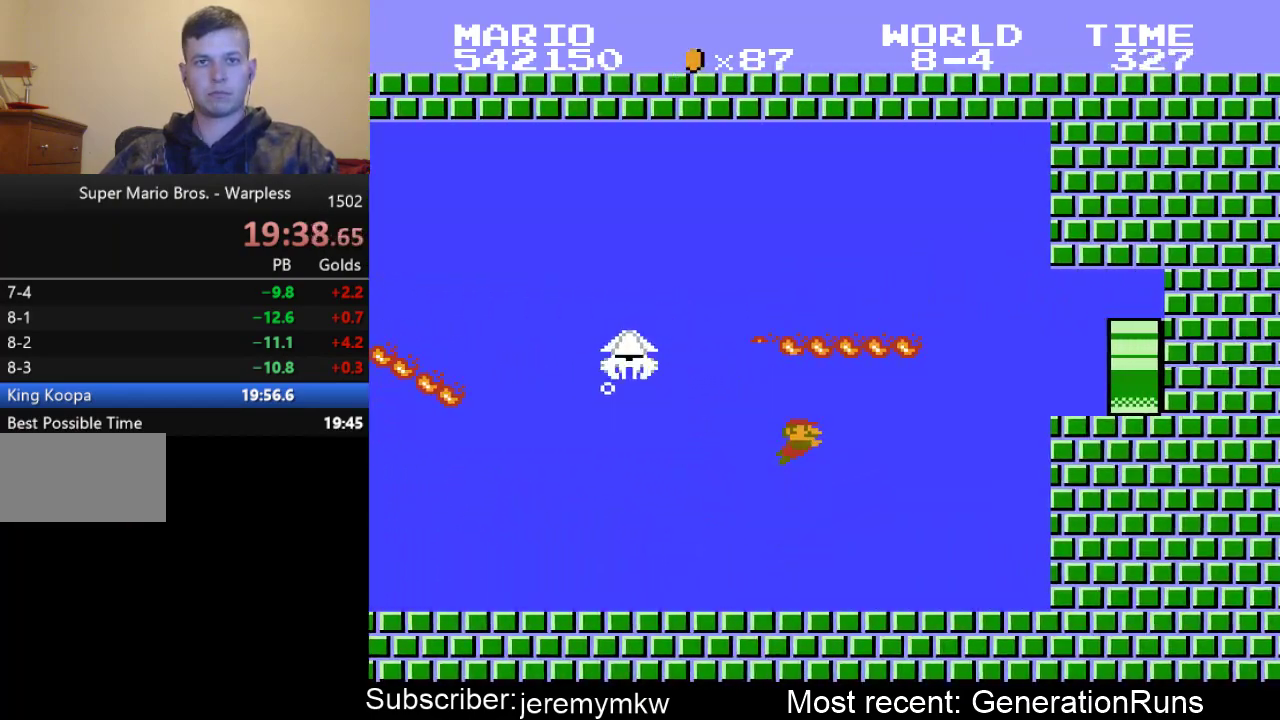
{"buttons": ["A", "DPAD_RIGHT"], "events": [[250, "A", "down"]]}
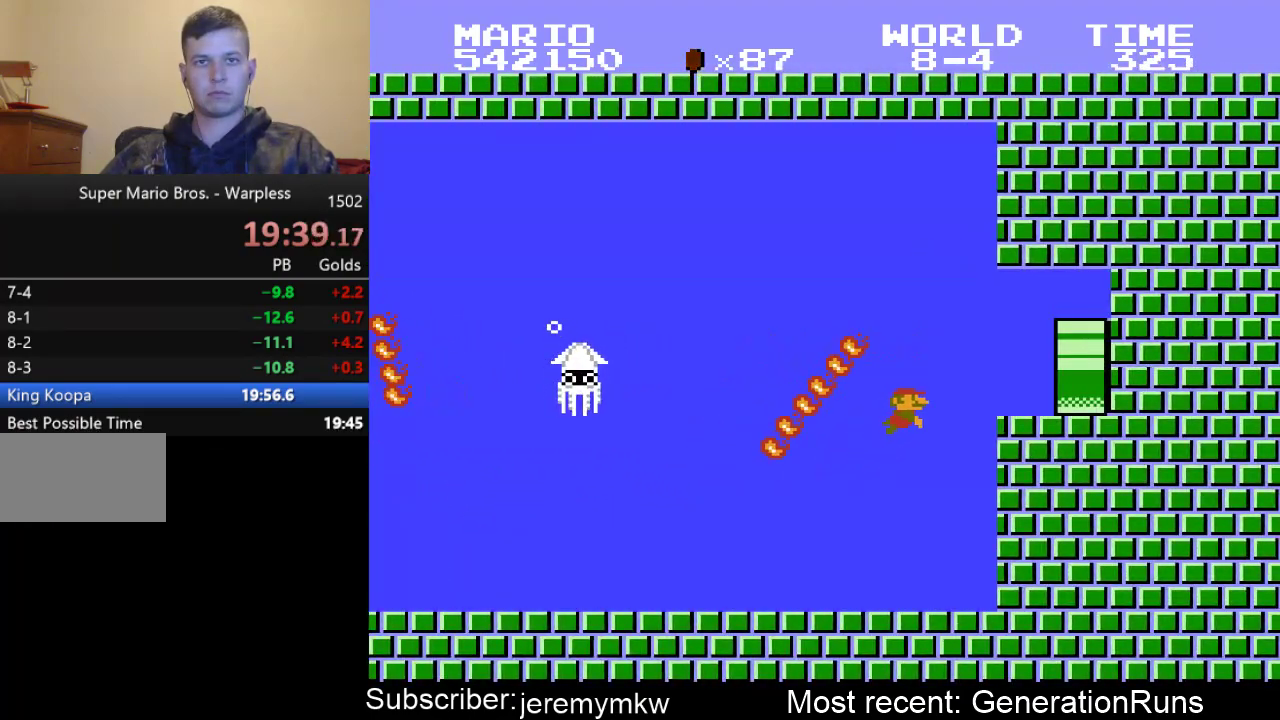
{"buttons": ["DPAD_RIGHT"], "events": [[433, "A", "up"]]}
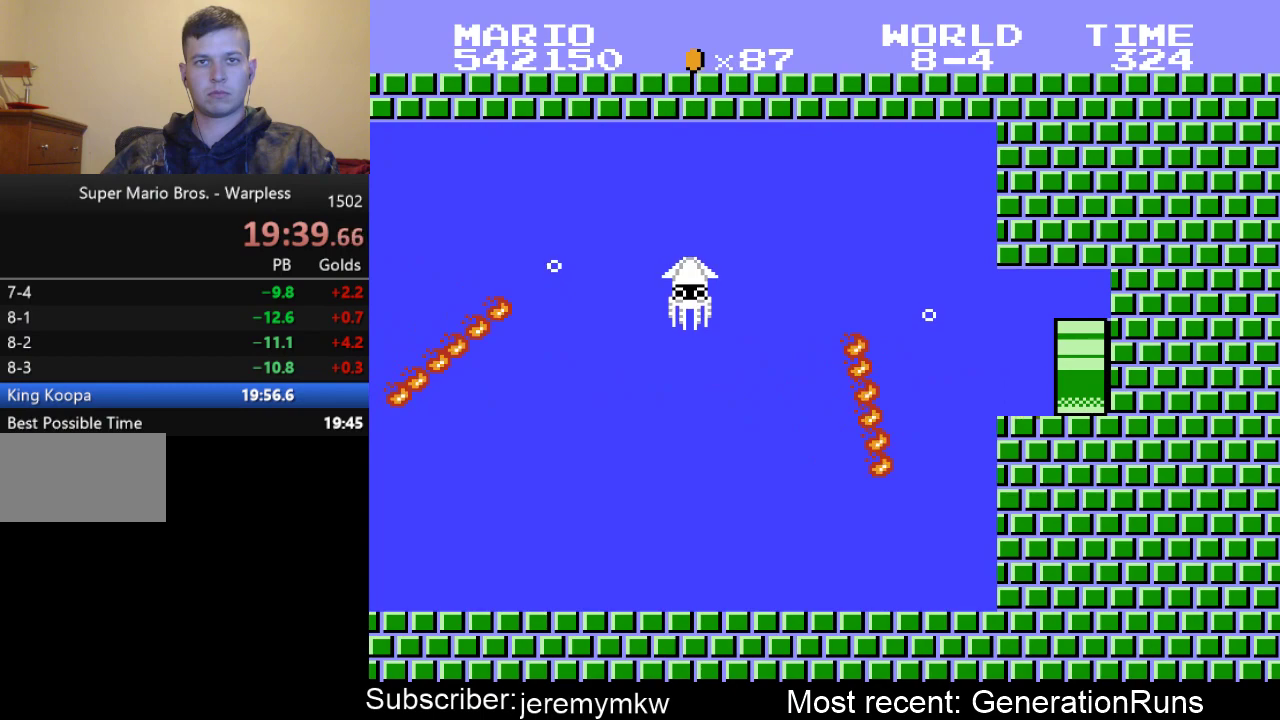
{"buttons": ["B", "DPAD_RIGHT"], "events": [[133, "DPAD_RIGHT", "up"], [233, "B", "down"], [300, "DPAD_RIGHT", "down"]]}
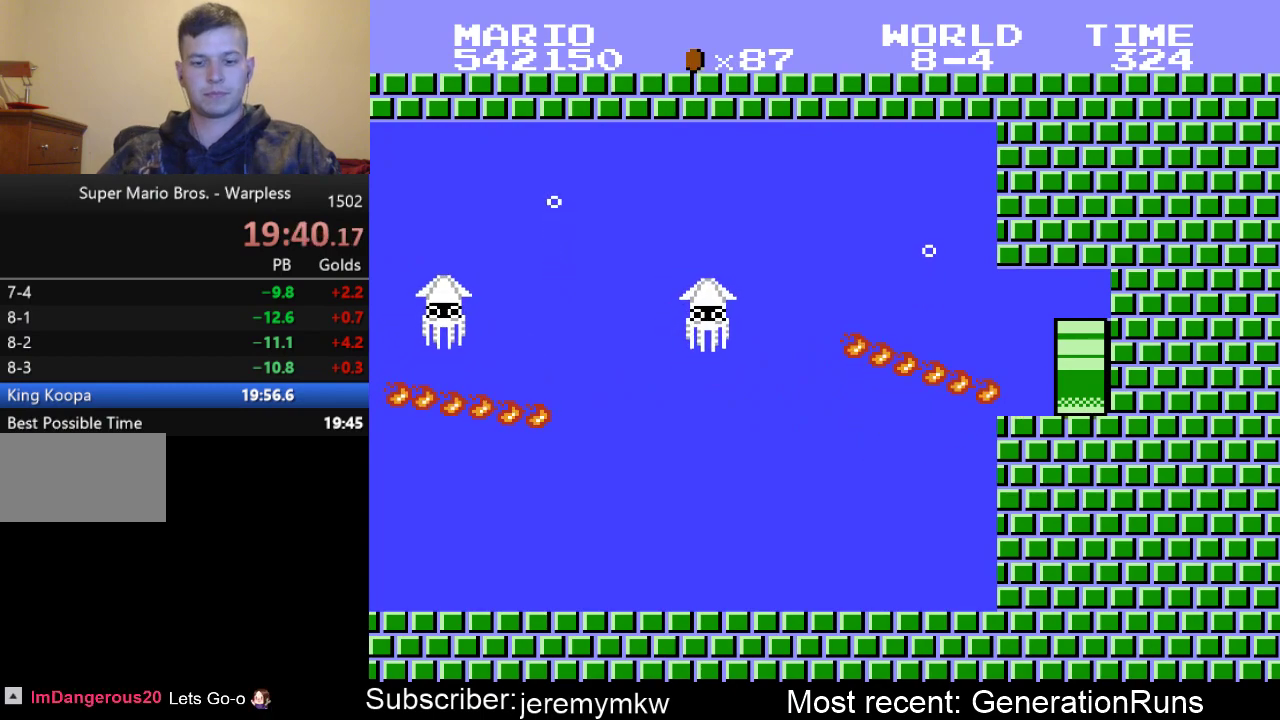
{"buttons": ["B", "DPAD_RIGHT"], "events": []}
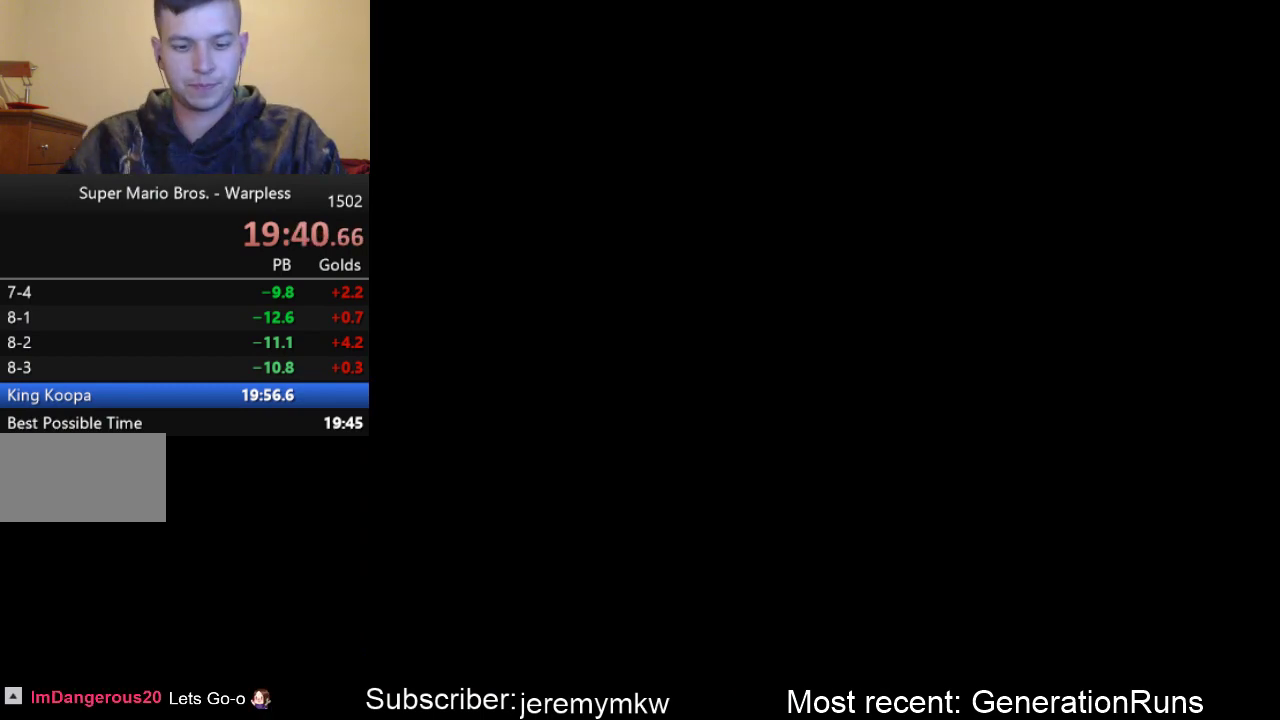
{"buttons": ["B", "DPAD_RIGHT"], "events": []}
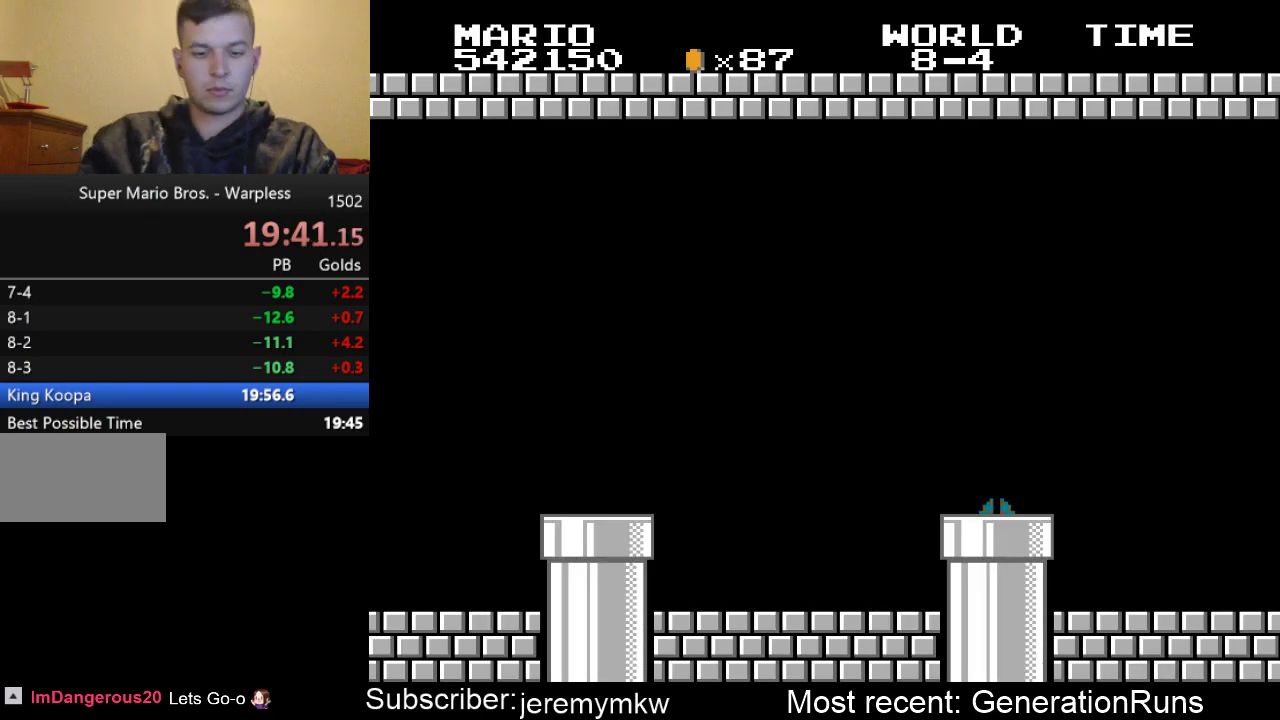
{"buttons": ["B", "DPAD_RIGHT"], "events": []}
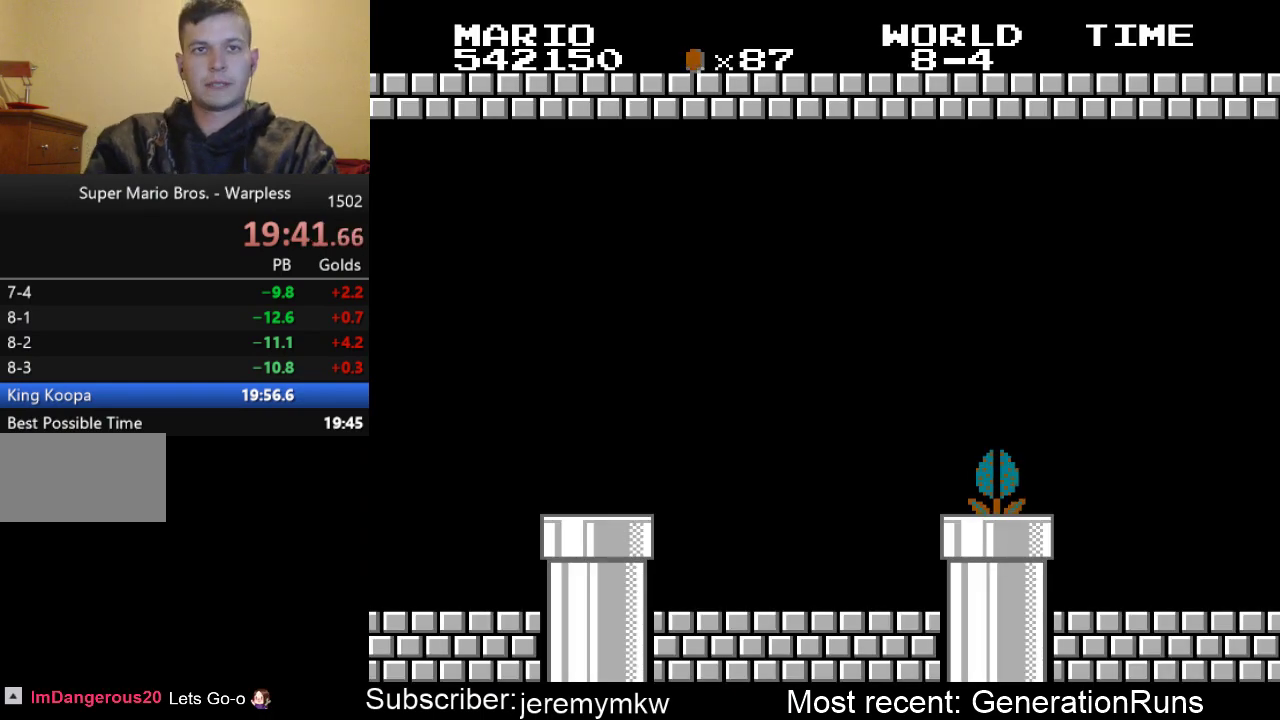
{"buttons": ["B", "DPAD_RIGHT"], "events": []}
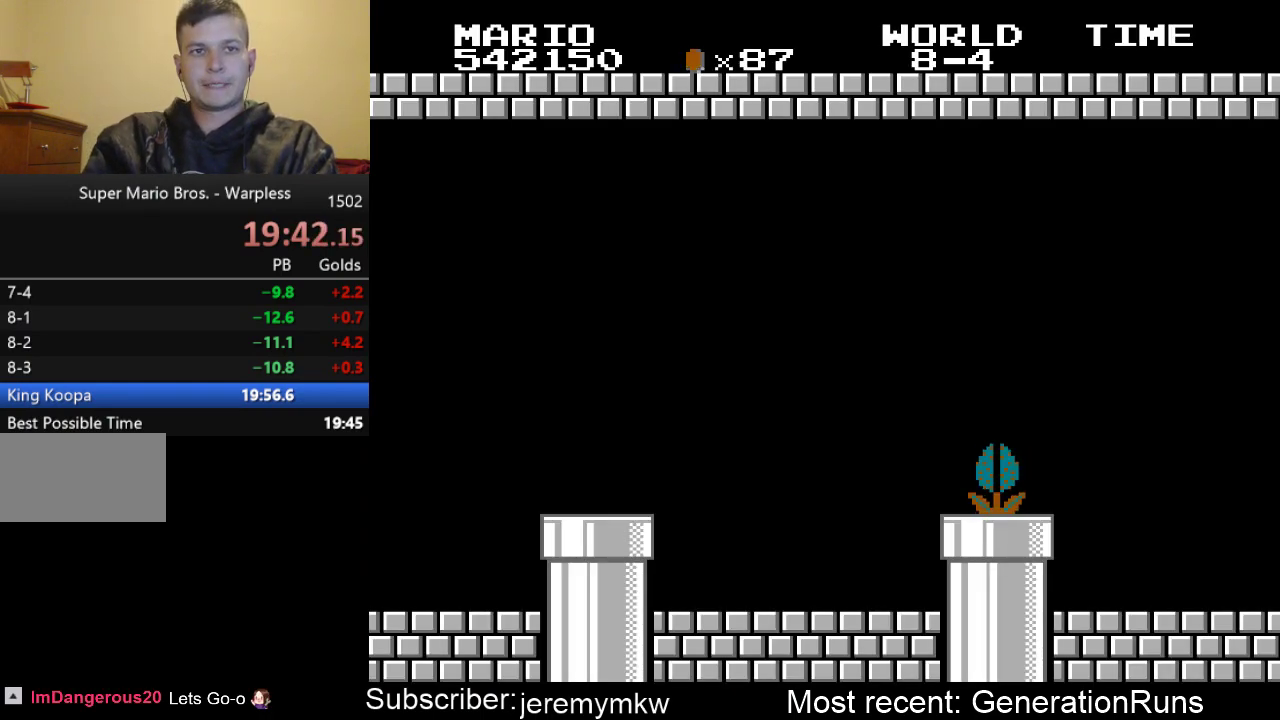
{"buttons": ["B", "DPAD_RIGHT"], "events": []}
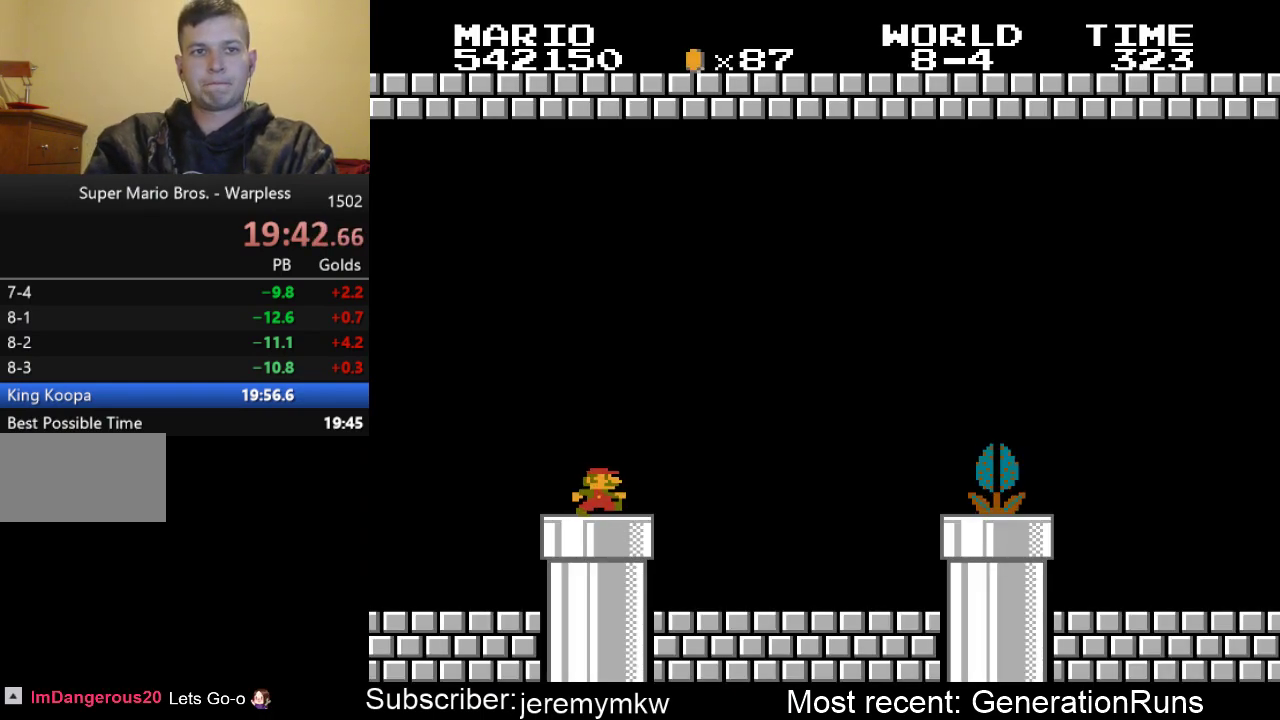
{"buttons": ["B", "DPAD_RIGHT"], "events": []}
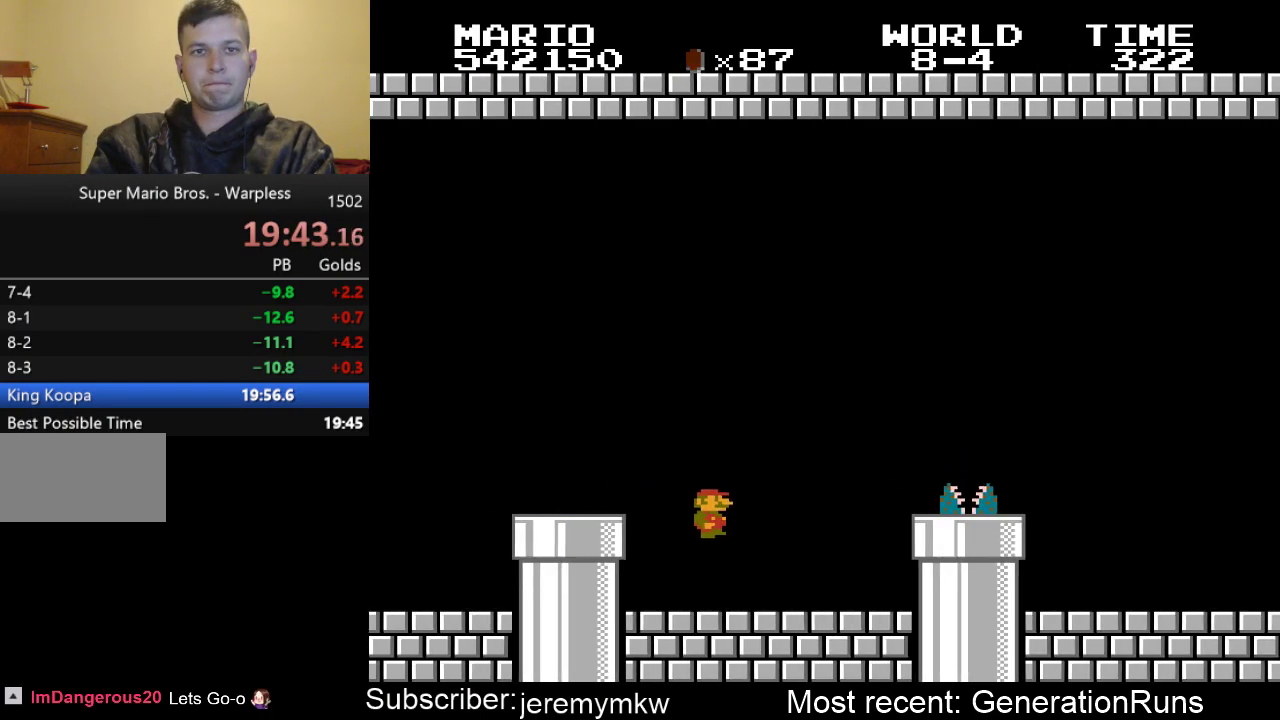
{"buttons": ["A", "B", "DPAD_RIGHT"], "events": [[233, "A", "down"]]}
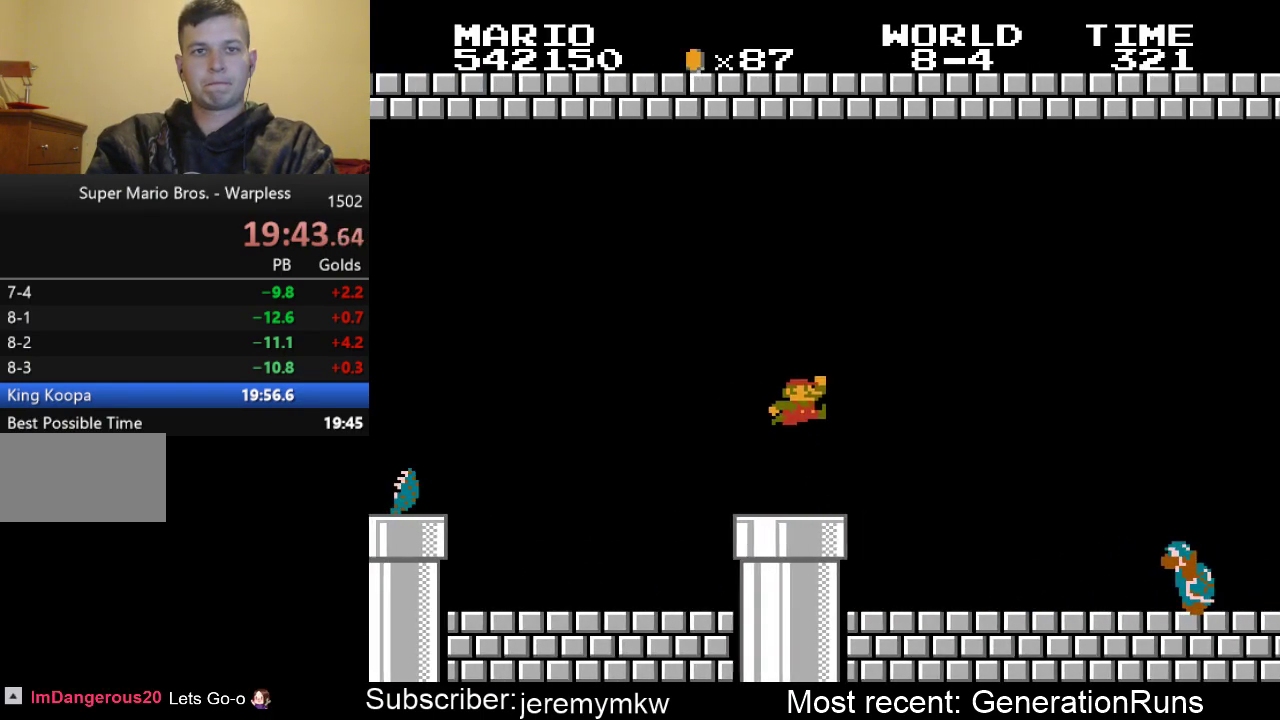
{"buttons": ["A", "B", "DPAD_RIGHT"], "events": []}
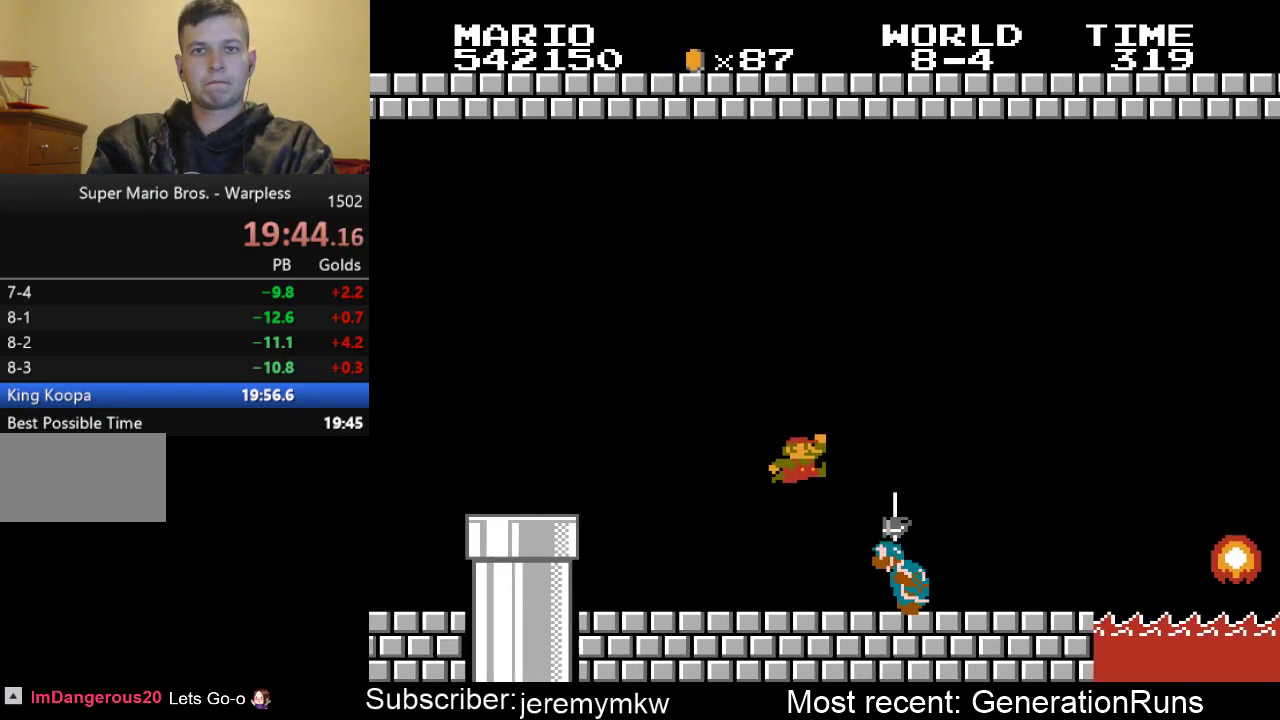
{"buttons": ["B", "DPAD_RIGHT"], "events": [[133, "A", "up"]]}
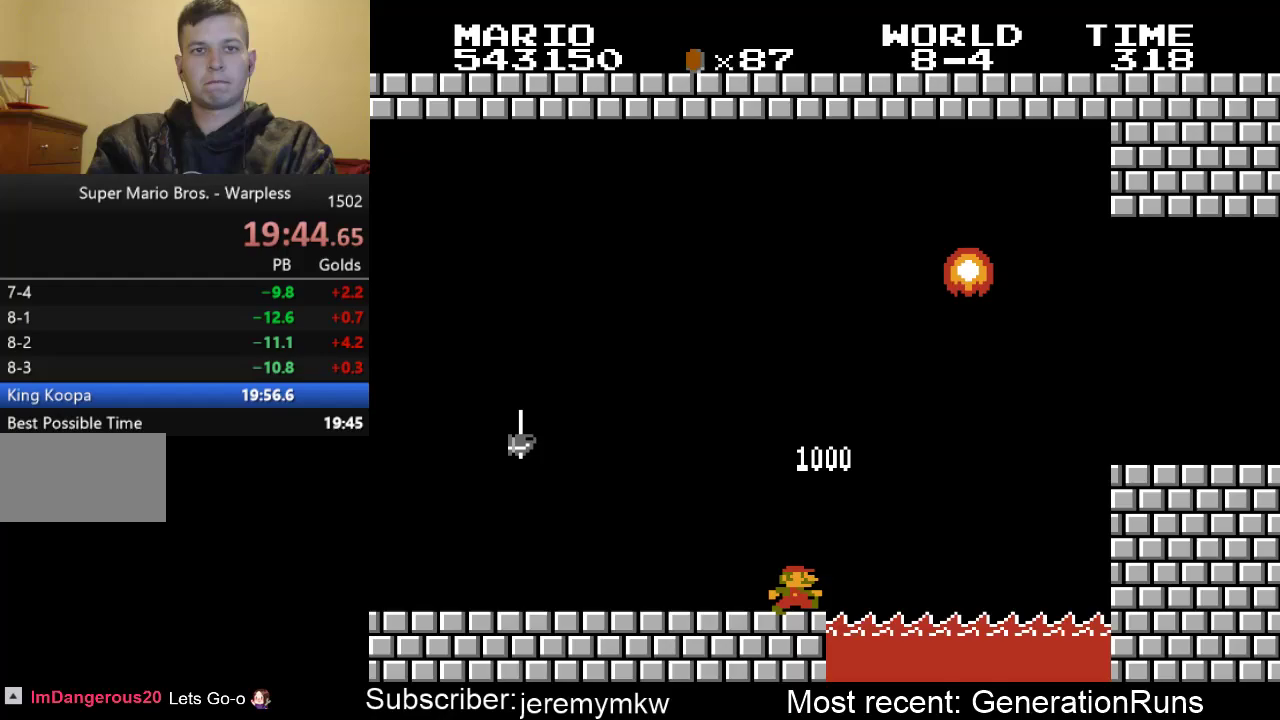
{"buttons": ["B", "DPAD_RIGHT"], "events": [[17, "A", "down"], [483, "A", "up"]]}
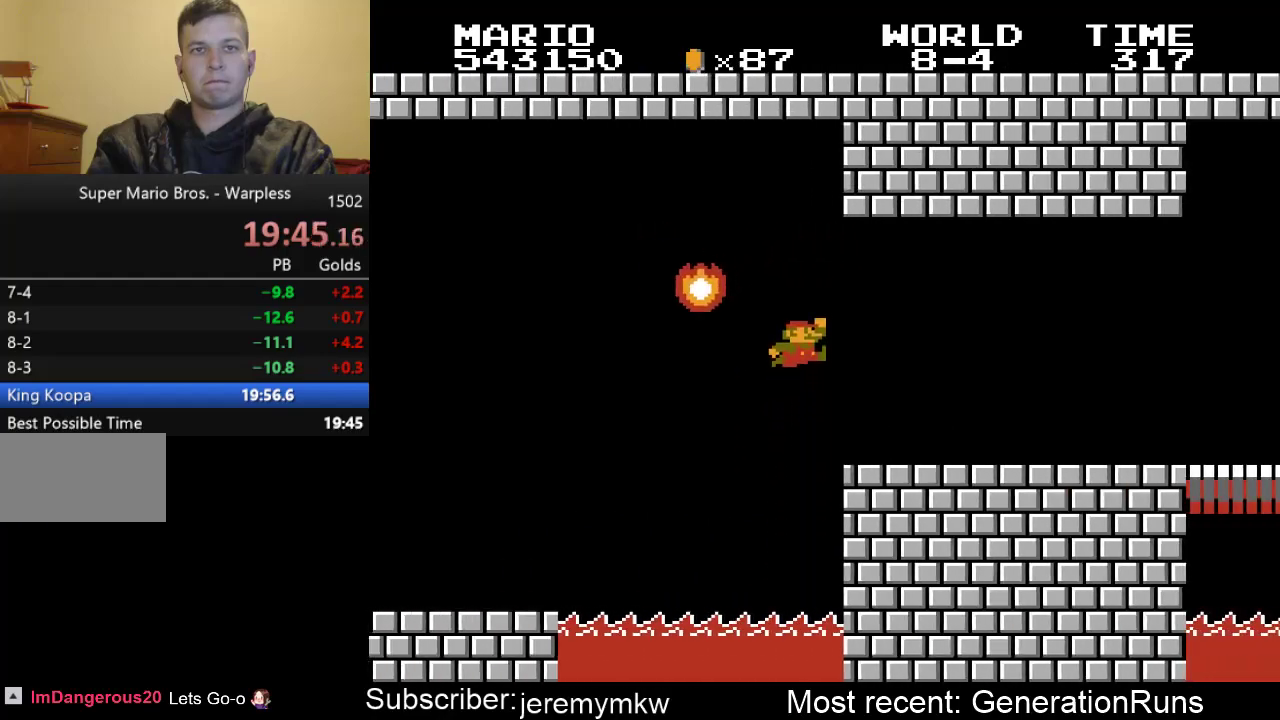
{"buttons": ["B", "DPAD_RIGHT"], "events": []}
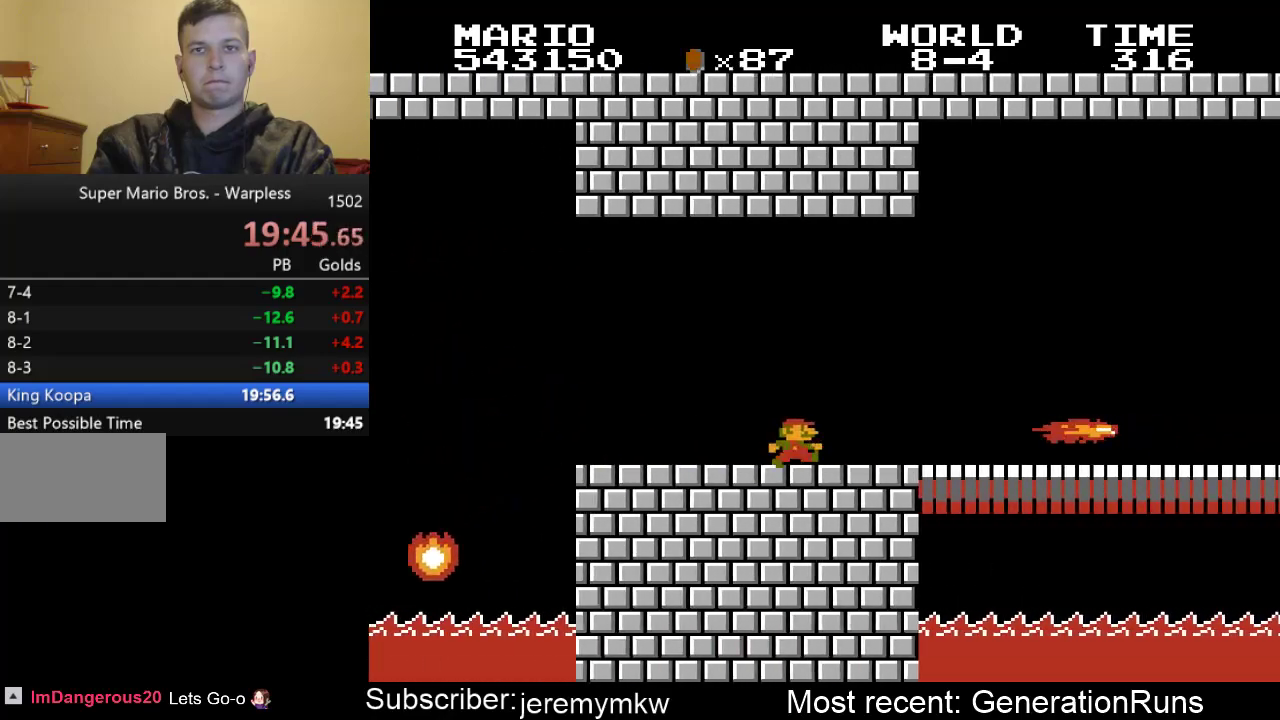
{"buttons": ["B", "DPAD_RIGHT"], "events": [[83, "A", "down"], [150, "A", "up"]]}
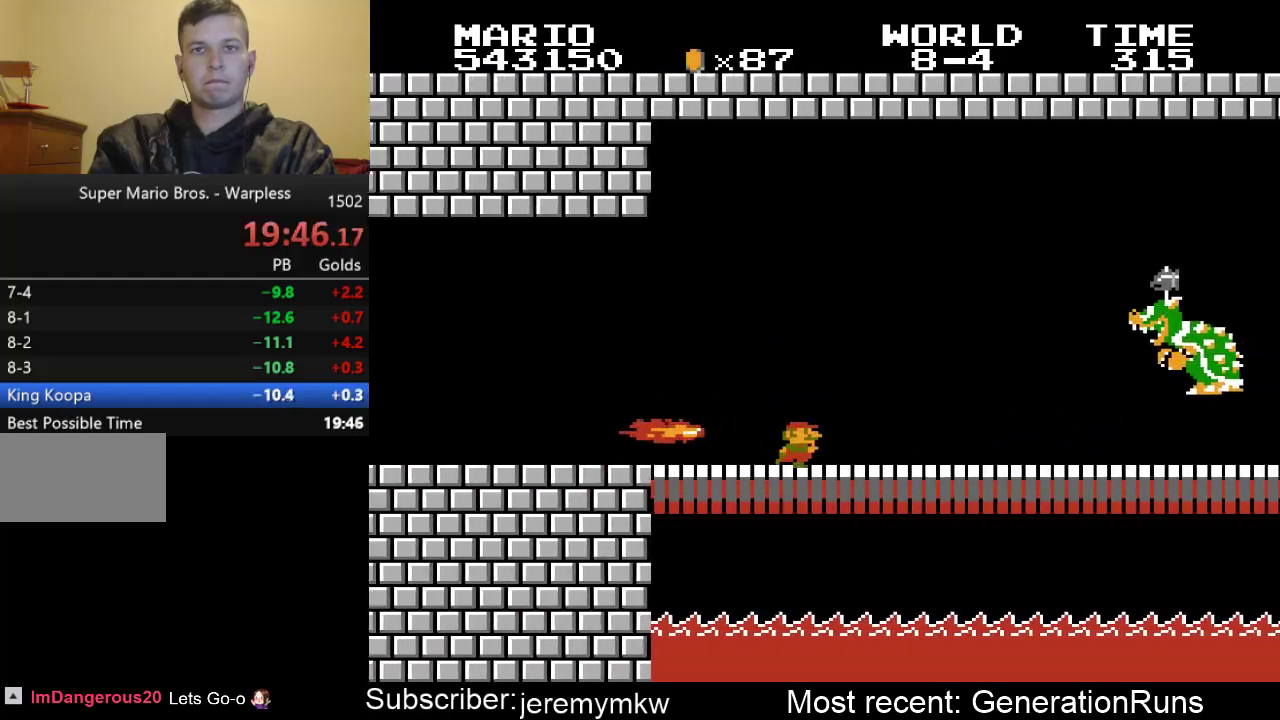
{"buttons": ["A", "B", "DPAD_RIGHT"], "events": [[400, "A", "down"]]}
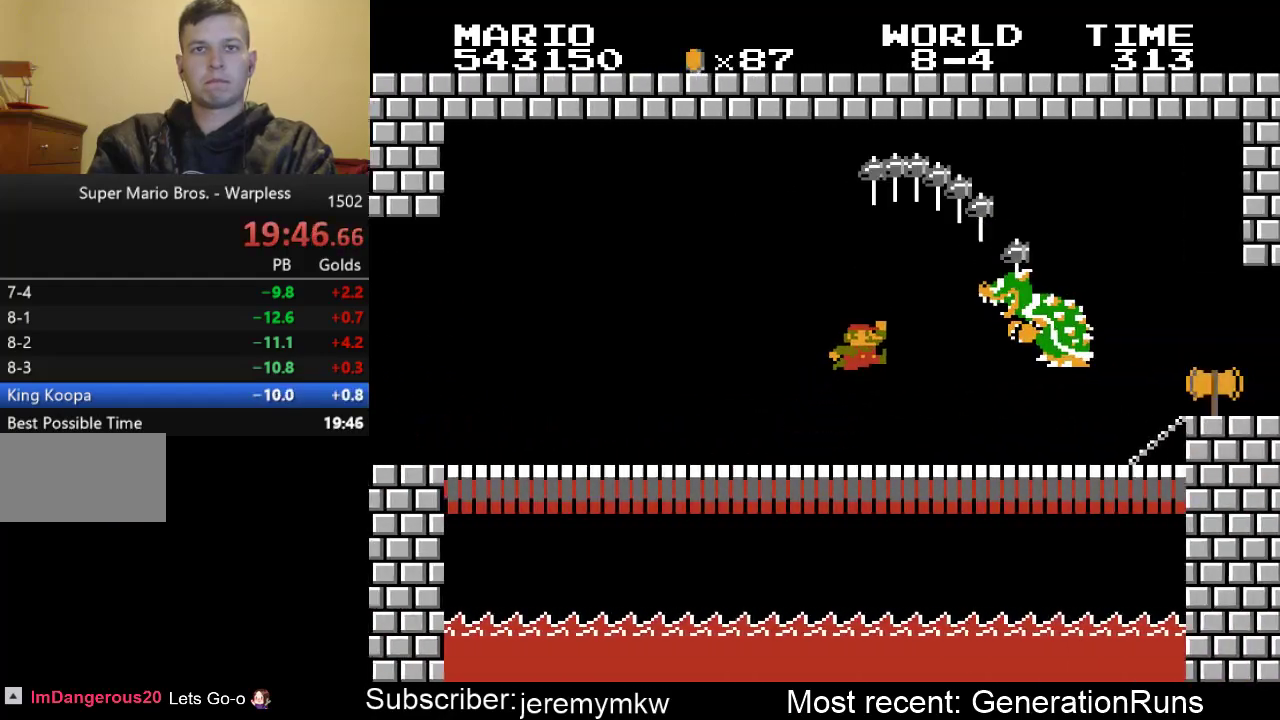
{"buttons": ["B", "DPAD_RIGHT"], "events": [[300, "A", "up"]]}
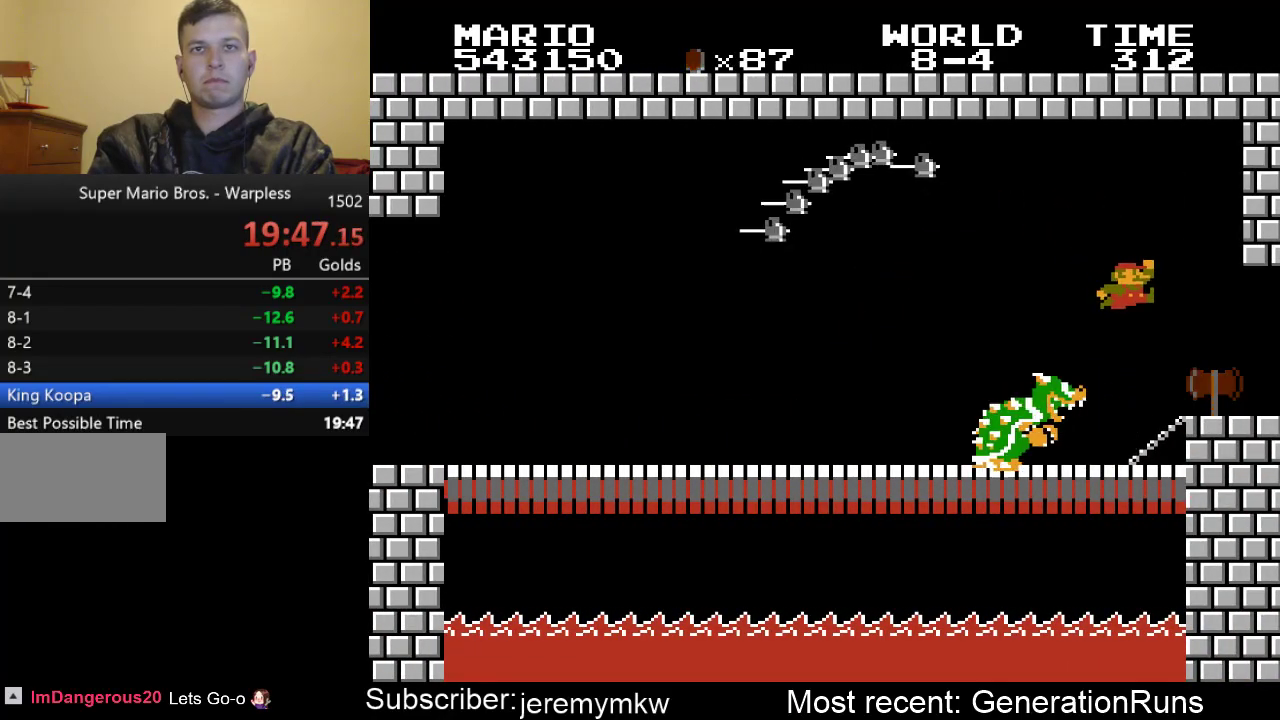
{"buttons": [], "events": [[267, "B", "up"], [267, "DPAD_RIGHT", "up"]]}